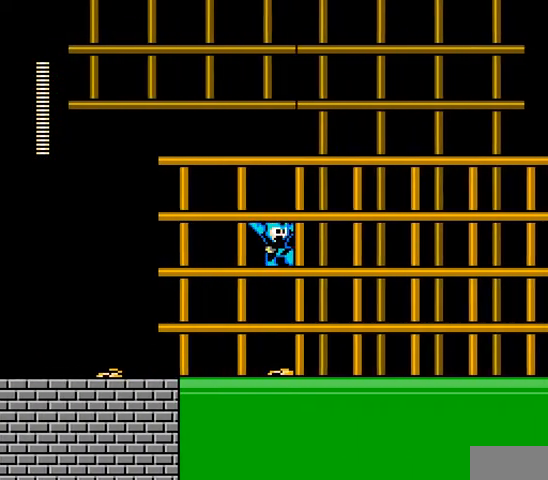
Gameplay with a controller; each line is a JSON object with the inputs held at the frame after it (dt_ms = milliseconds from this image to that frame). "events" lists button and stick changes between this image and that frame as [ms after this image, input, new state], when the widget could be followed in between. Not read: L3 R3 X Y.
{"dt_ms": 500, "buttons": ["A"], "events": [[333, "B", "up"], [433, "DPAD_RIGHT", "up"]]}
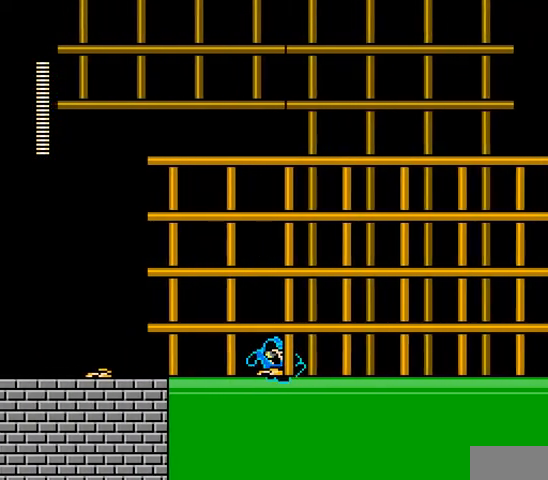
{"dt_ms": 500, "buttons": ["A"], "events": []}
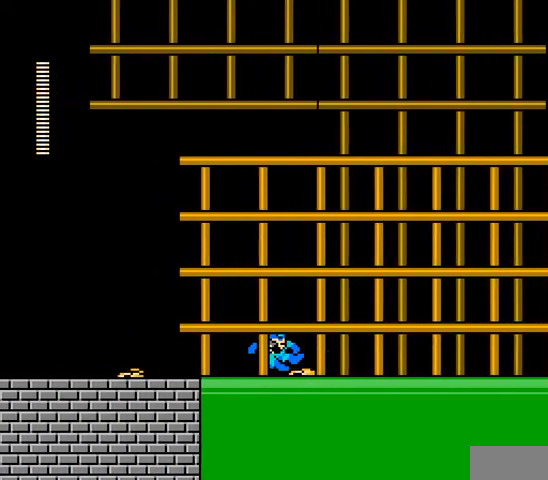
{"dt_ms": 1000, "buttons": ["A", "B", "DPAD_RIGHT"]}
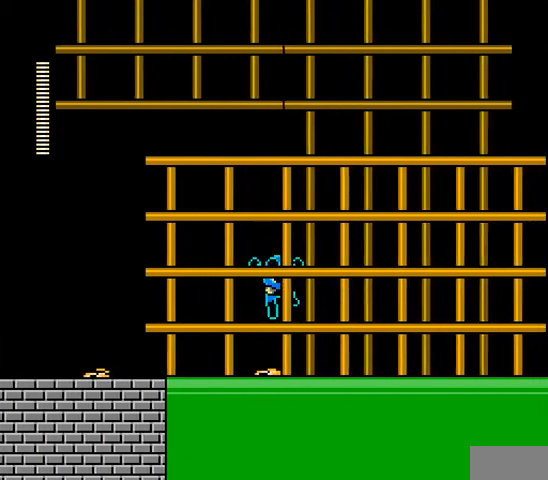
{"dt_ms": 500, "buttons": ["A", "DPAD_RIGHT"], "events": [[233, "B", "up"]]}
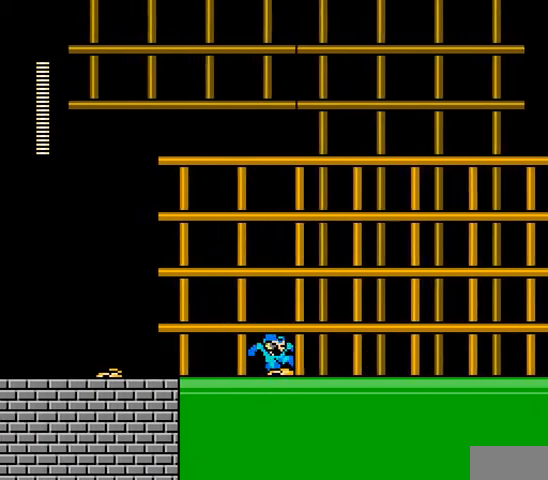
{"dt_ms": 500, "buttons": ["A", "DPAD_RIGHT"], "events": []}
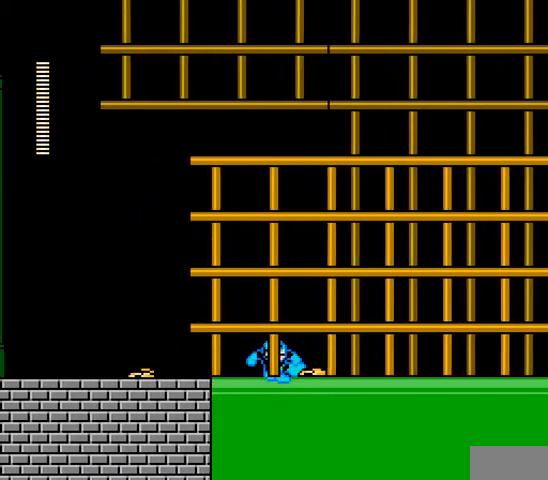
{"dt_ms": 500, "buttons": ["A", "B", "DPAD_RIGHT"], "events": [[133, "B", "down"], [133, "DPAD_RIGHT", "up"], [233, "DPAD_RIGHT", "down"]]}
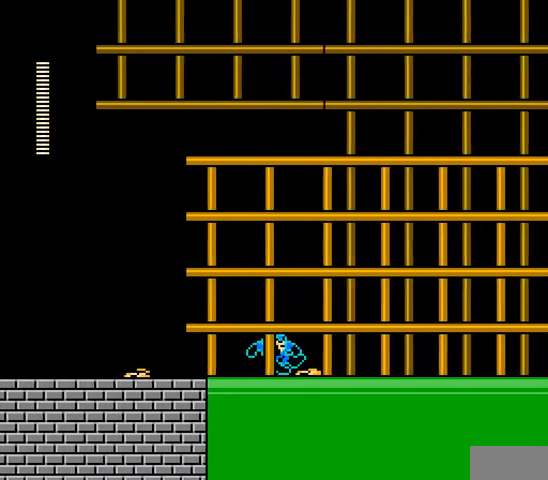
{"dt_ms": 500, "buttons": ["A"], "events": [[333, "B", "up"], [433, "DPAD_RIGHT", "up"]]}
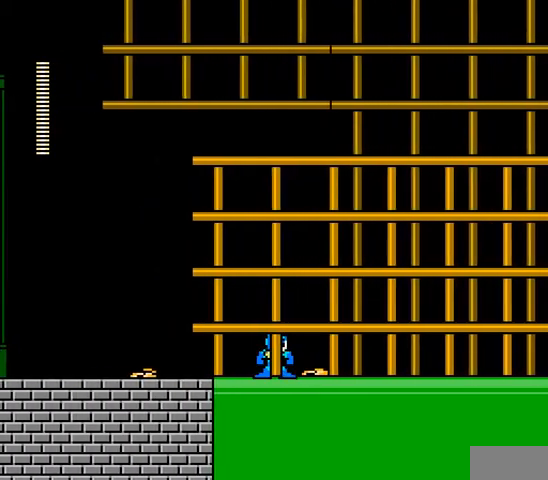
{"dt_ms": 500, "buttons": ["A"], "events": [[167, "DPAD_RIGHT", "down"], [333, "DPAD_RIGHT", "up"]]}
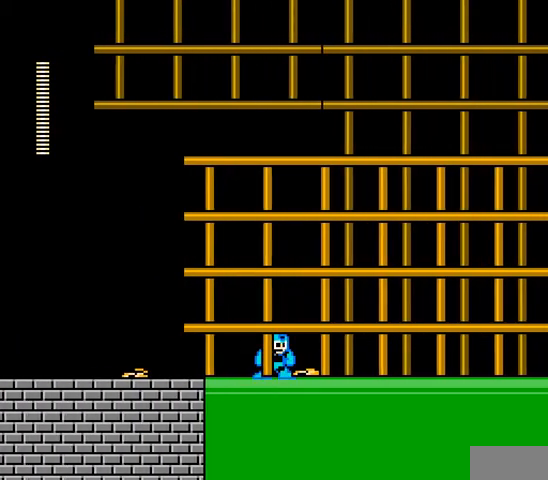
{"dt_ms": 500, "buttons": ["A", "B", "DPAD_RIGHT"], "events": [[300, "DPAD_RIGHT", "down"], [333, "B", "down"]]}
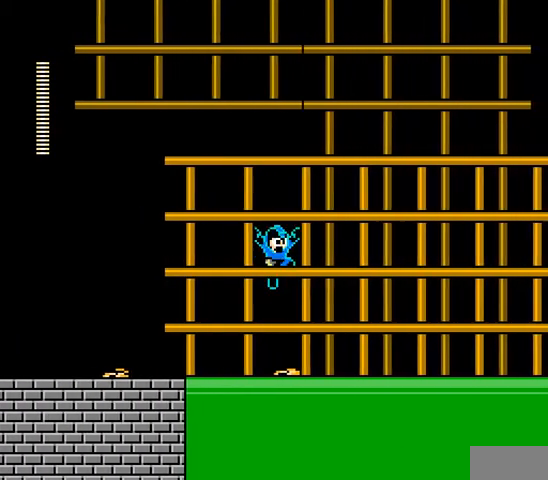
{"dt_ms": 500, "buttons": ["A", "DPAD_RIGHT"], "events": [[500, "B", "up"]]}
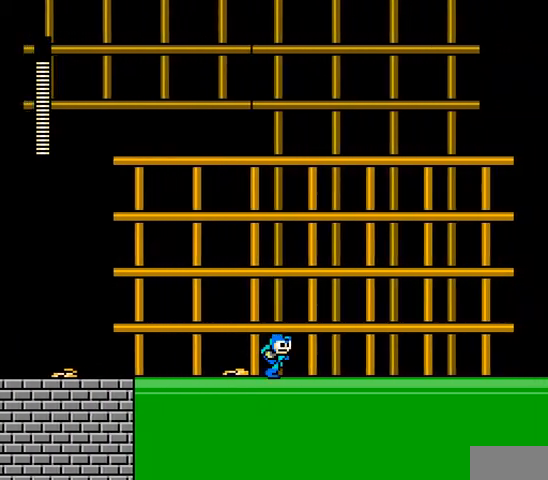
{"dt_ms": 500, "buttons": ["A", "DPAD_RIGHT"], "events": [[133, "C", "down"], [267, "C", "up"]]}
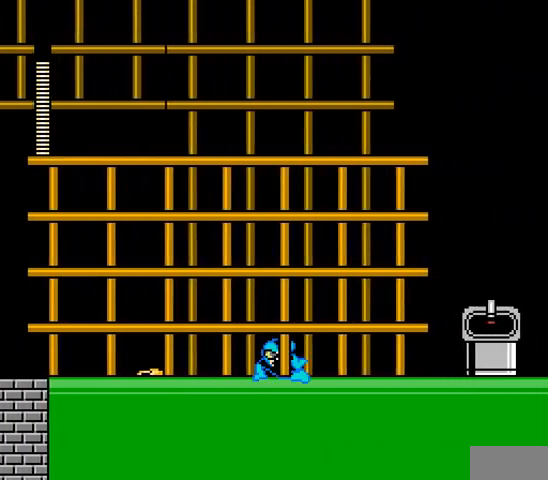
{"dt_ms": 500, "buttons": ["A", "DPAD_RIGHT"], "events": [[67, "C", "down"], [200, "C", "up"]]}
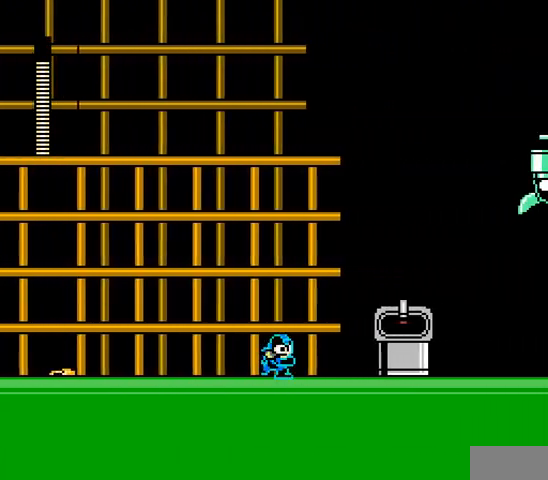
{"dt_ms": 500, "buttons": ["A", "DPAD_RIGHT"], "events": [[67, "C", "down"], [233, "C", "up"]]}
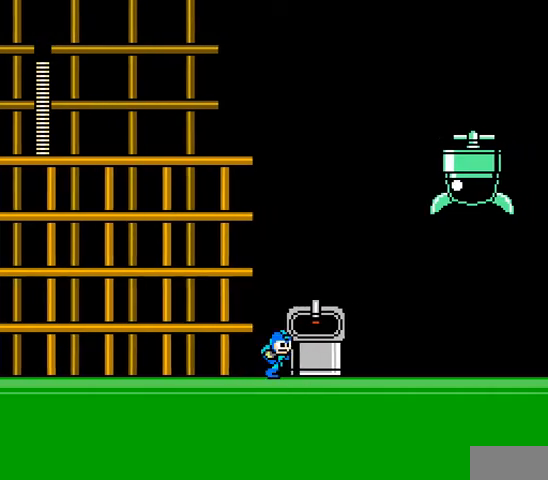
{"dt_ms": 500, "buttons": ["A", "DPAD_RIGHT"], "events": [[367, "B", "down"], [500, "B", "up"]]}
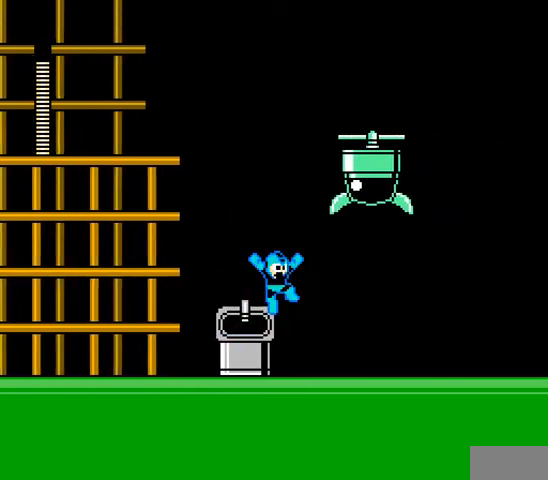
{"dt_ms": 500, "buttons": ["A"], "events": [[167, "DPAD_RIGHT", "up"]]}
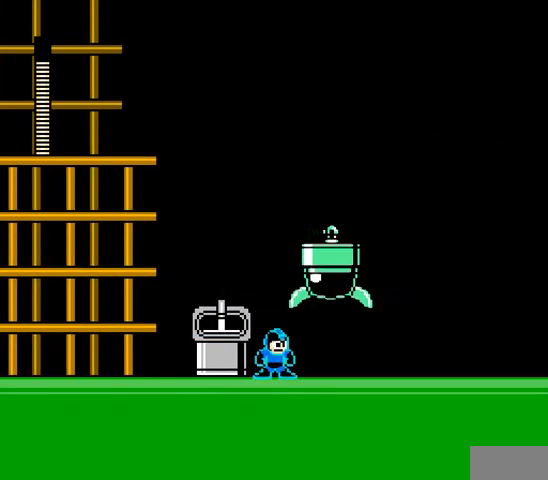
{"dt_ms": 500, "buttons": ["A"], "events": []}
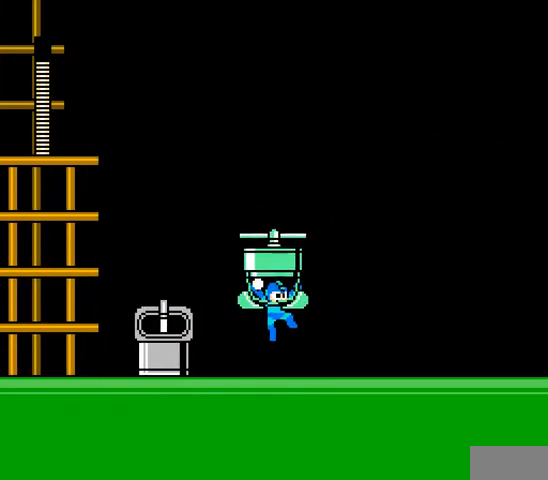
{"dt_ms": 500, "buttons": ["A"], "events": []}
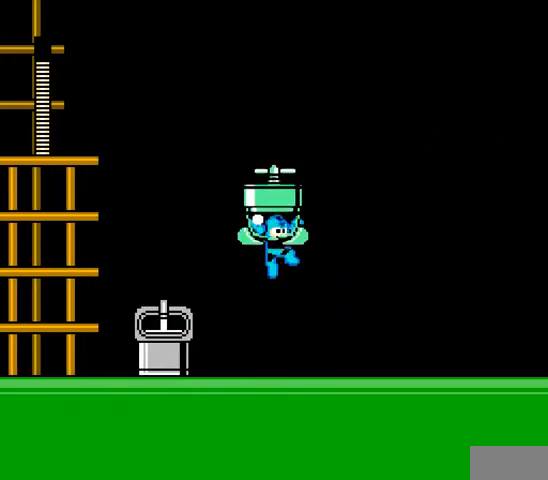
{"dt_ms": 500, "buttons": ["A"], "events": []}
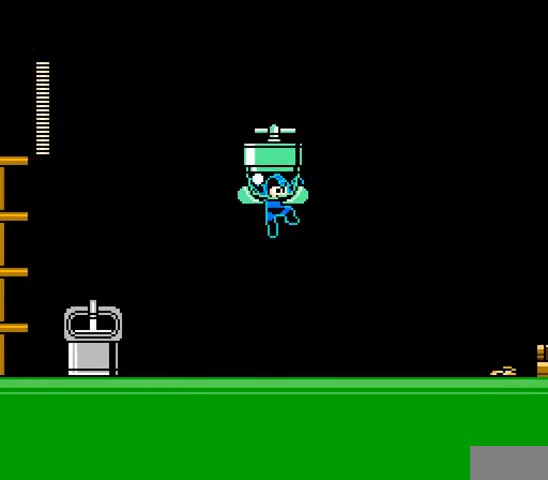
{"dt_ms": 500, "buttons": ["A"], "events": []}
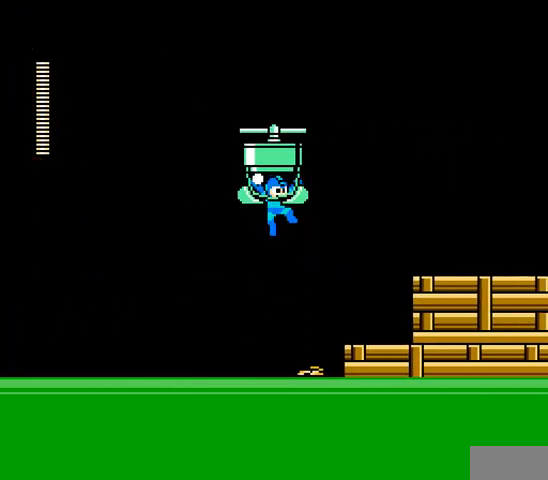
{"dt_ms": 500, "buttons": ["A", "DPAD_RIGHT"], "events": [[200, "DPAD_RIGHT", "down"]]}
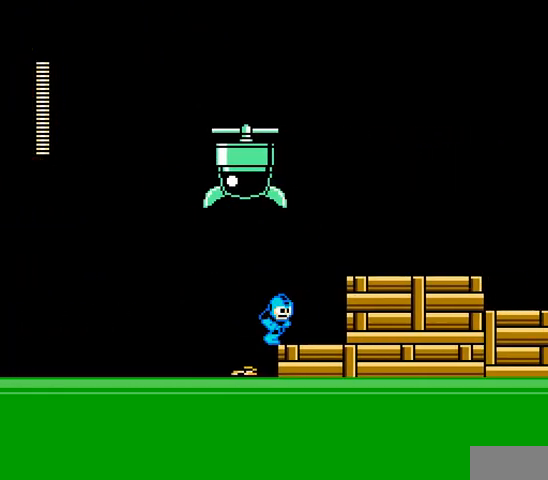
{"dt_ms": 500, "buttons": ["A", "B", "DPAD_RIGHT"], "events": [[467, "B", "down"]]}
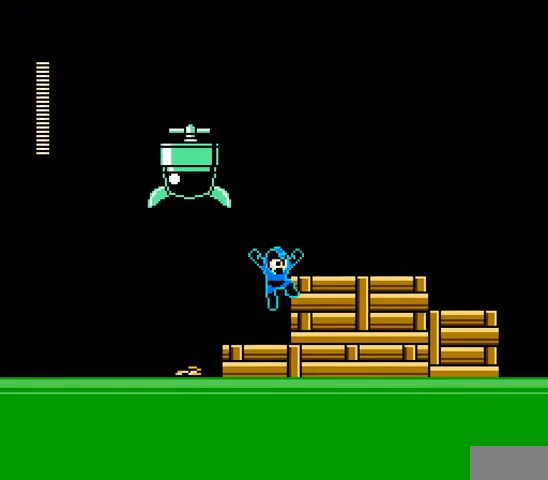
{"dt_ms": 500, "buttons": ["A", "C", "DPAD_RIGHT"], "events": [[100, "B", "up"], [333, "C", "down"]]}
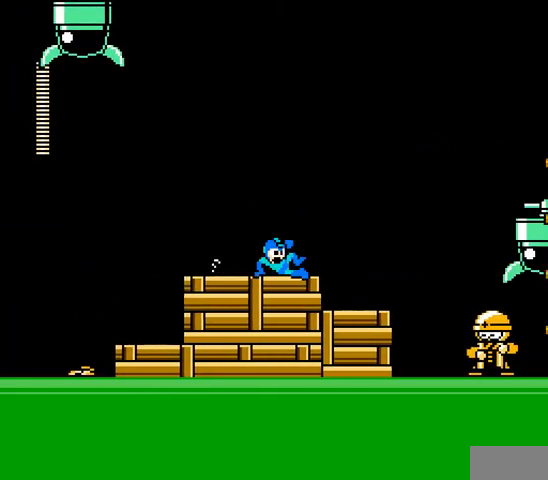
{"dt_ms": 500, "buttons": ["A"], "events": [[33, "C", "up"], [367, "A", "up"], [367, "DPAD_RIGHT", "up"], [433, "A", "down"]]}
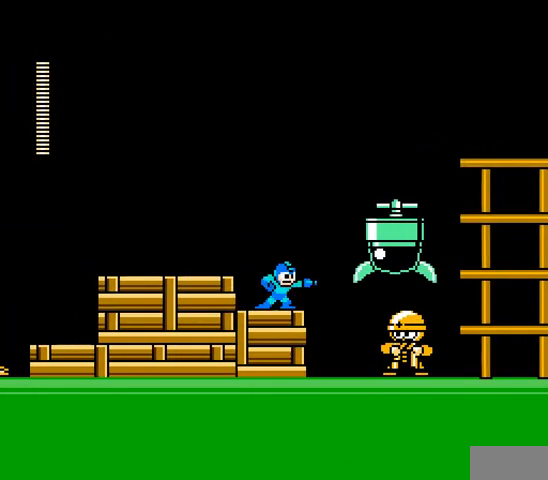
{"dt_ms": 500, "buttons": ["A", "B", "DPAD_RIGHT"], "events": [[167, "A", "up"], [233, "A", "down"], [267, "DPAD_RIGHT", "down"], [333, "A", "up"], [367, "A", "down"], [433, "B", "down"]]}
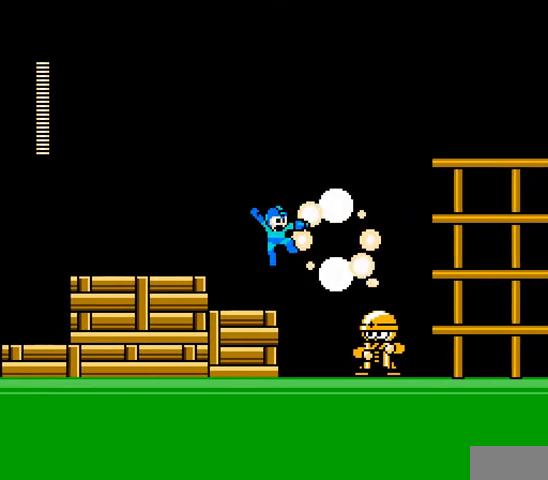
{"dt_ms": 500, "buttons": ["A", "DPAD_RIGHT"], "events": [[133, "B", "up"], [267, "DPAD_RIGHT", "up"], [333, "DPAD_RIGHT", "down"]]}
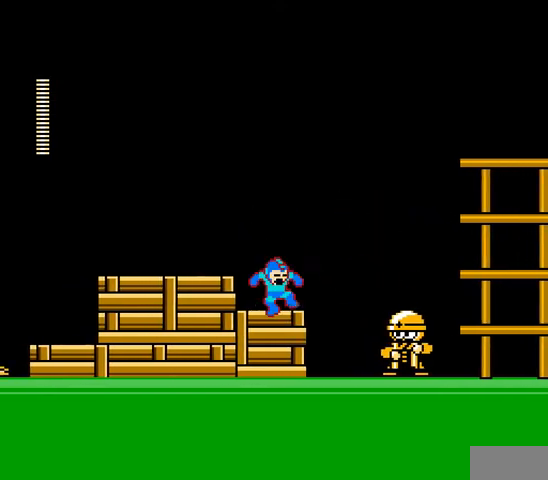
{"dt_ms": 500, "buttons": ["A"], "events": [[500, "DPAD_RIGHT", "up"]]}
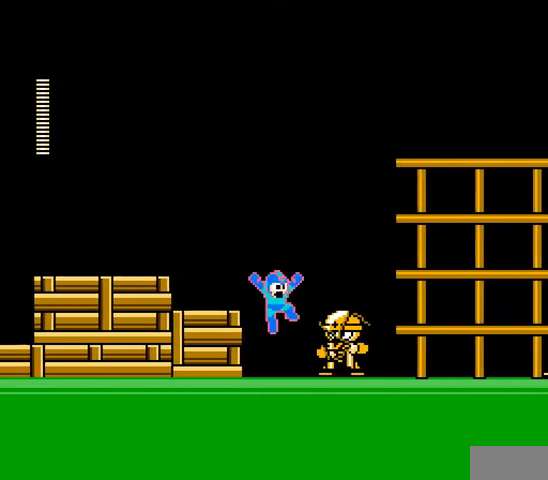
{"dt_ms": 500, "buttons": ["A"], "events": [[133, "A", "up"], [233, "A", "down"], [300, "A", "up"], [367, "A", "down"], [467, "A", "up"], [500, "A", "down"]]}
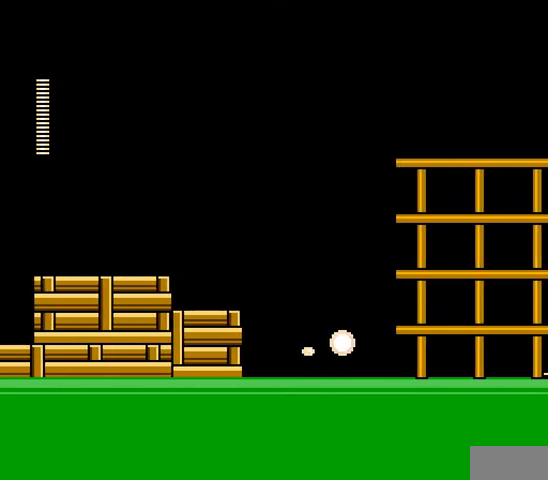
{"dt_ms": 500, "buttons": ["A", "DPAD_RIGHT"], "events": [[33, "DPAD_RIGHT", "down"], [100, "A", "up"], [167, "A", "down"], [233, "C", "down"], [433, "C", "up"]]}
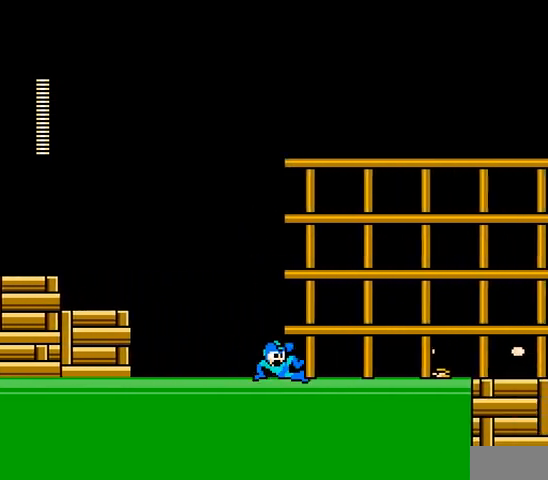
{"dt_ms": 500, "buttons": ["A", "DPAD_RIGHT"], "events": []}